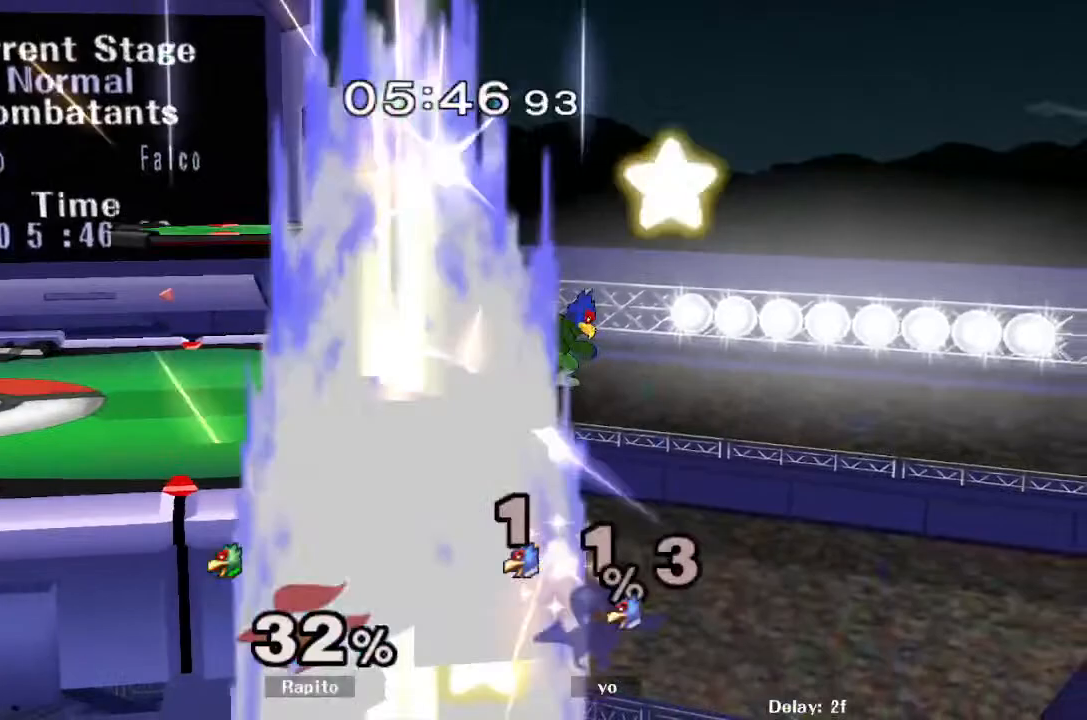
Gameplay with a controller (Nintendo layout); each line is a JSON object with the inputs held at the frame after it. "events" lists button and stick changes between this image and that frame as [ms after this image, input, new state], when the widget could be followed in between. Not read: L3 R3.
{"buttons": ["Y"], "left_stick": "left", "right_stick": "center", "events": [[117, "left_stick", "up-left"], [183, "Y", "down"], [217, "left_stick", "down-left"], [283, "R1", "down"], [333, "Y", "up"], [400, "left_stick", "center"], [417, "R1", "up"], [467, "left_stick", "left"], [500, "Y", "down"]]}
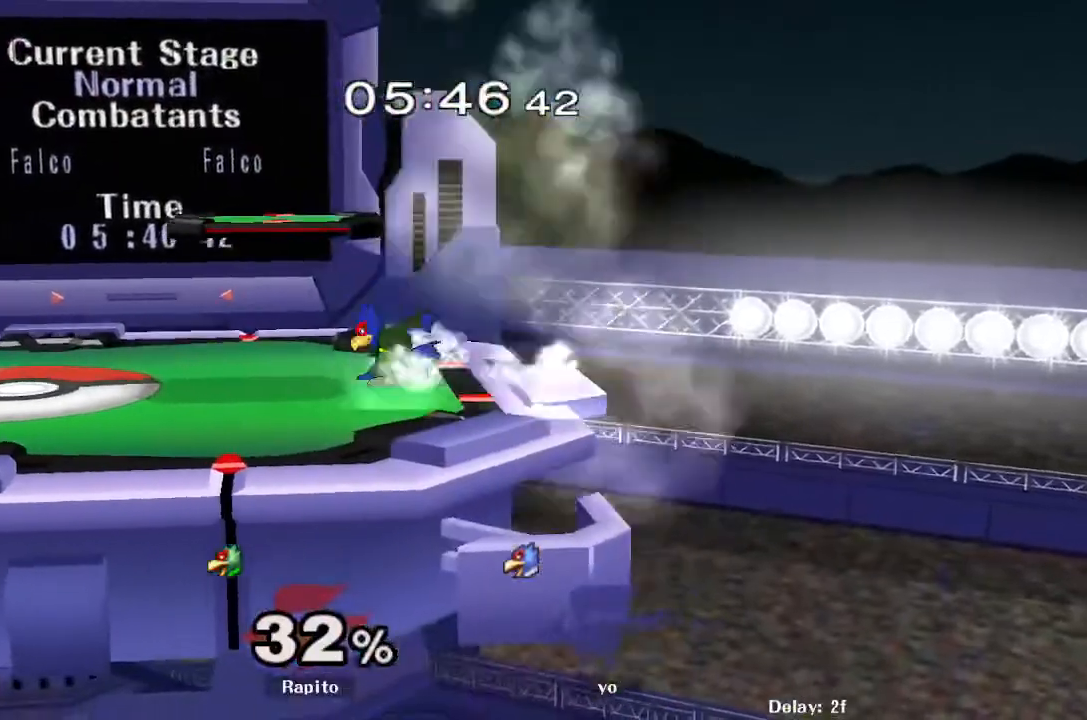
{"buttons": [], "left_stick": "center", "right_stick": "center", "events": [[33, "Y", "up"], [167, "right_stick", "up"], [267, "right_stick", "center"], [300, "left_stick", "down"], [317, "L1", "down"], [400, "left_stick", "center"], [417, "L1", "up"]]}
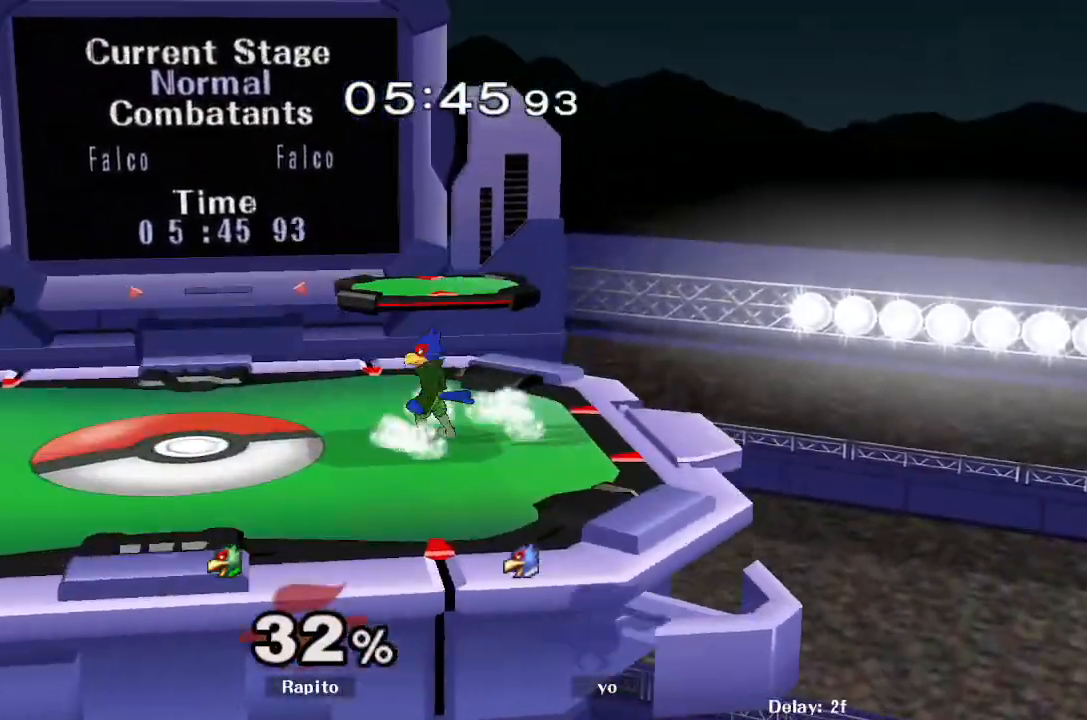
{"buttons": [], "left_stick": "left", "right_stick": "center", "events": [[33, "left_stick", "left"], [67, "Y", "down"], [83, "left_stick", "down-left"], [133, "R1", "down"], [183, "Y", "up"], [250, "left_stick", "center"], [267, "R1", "up"], [300, "left_stick", "left"], [350, "Y", "down"], [400, "Y", "up"]]}
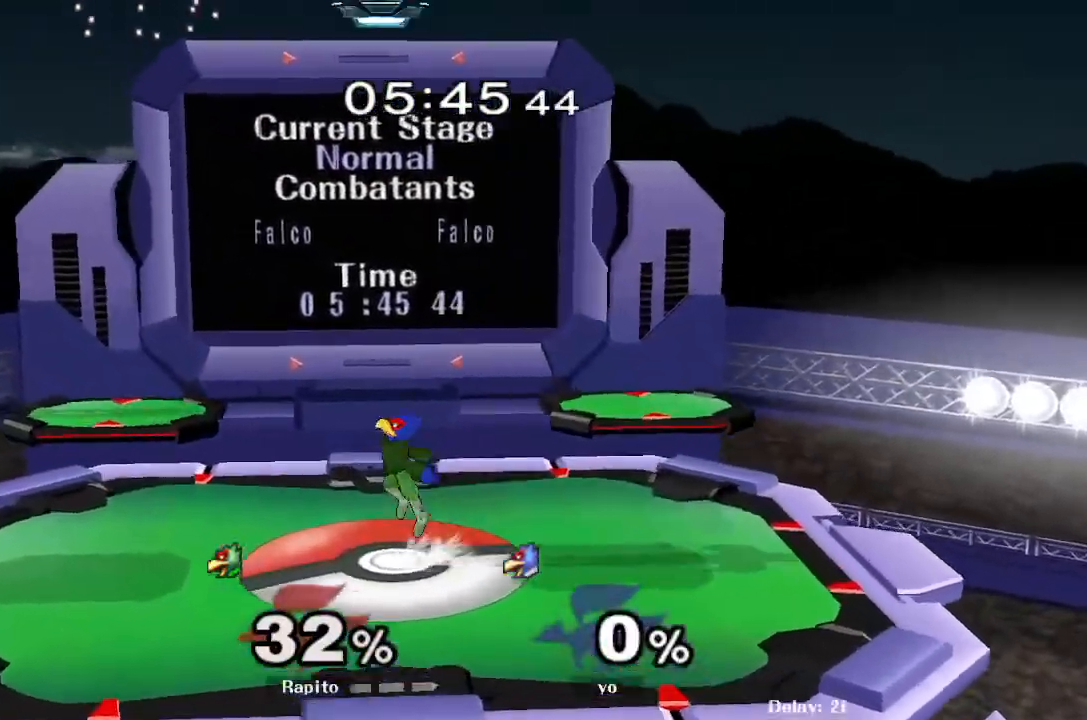
{"buttons": [], "left_stick": "down-right", "right_stick": "center", "events": [[17, "right_stick", "right"], [100, "right_stick", "center"], [167, "L1", "down"], [183, "left_stick", "down"], [267, "left_stick", "center"], [300, "L1", "up"], [367, "left_stick", "left"], [483, "left_stick", "down-right"]]}
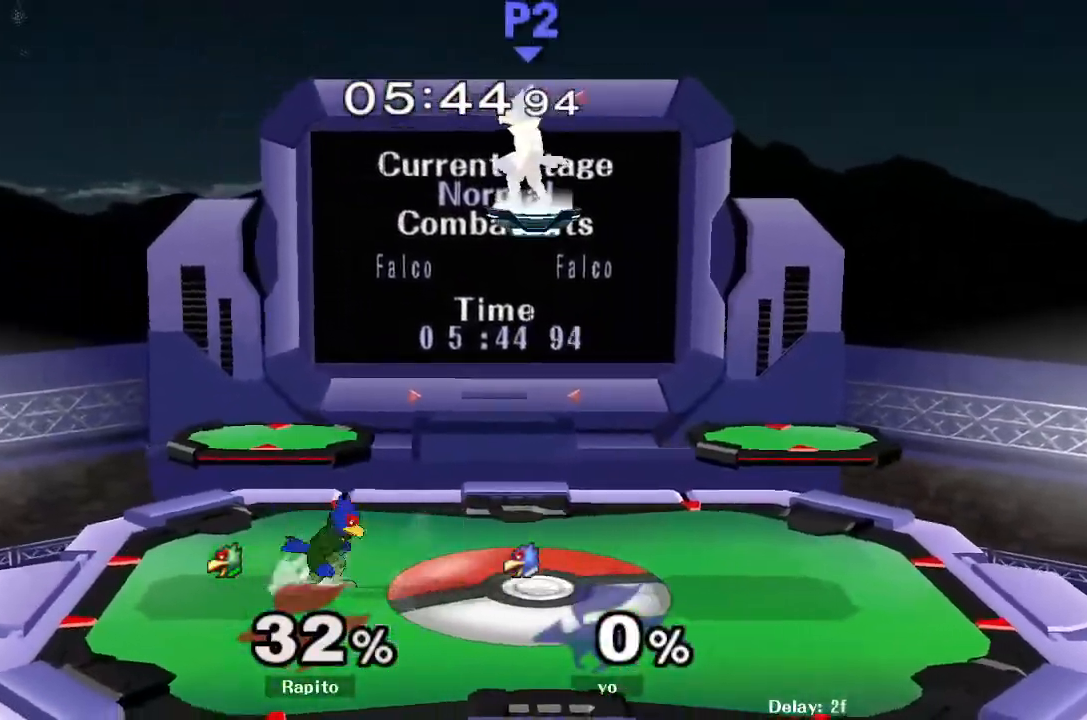
{"buttons": ["Y", "R1"], "left_stick": "down-right", "right_stick": "center", "events": [[17, "Y", "down"], [100, "R1", "down"], [100, "left_stick", "down-left"], [167, "Y", "up"], [250, "R1", "up"], [250, "left_stick", "center"], [333, "left_stick", "down-right"], [383, "Y", "down"], [467, "R1", "down"]]}
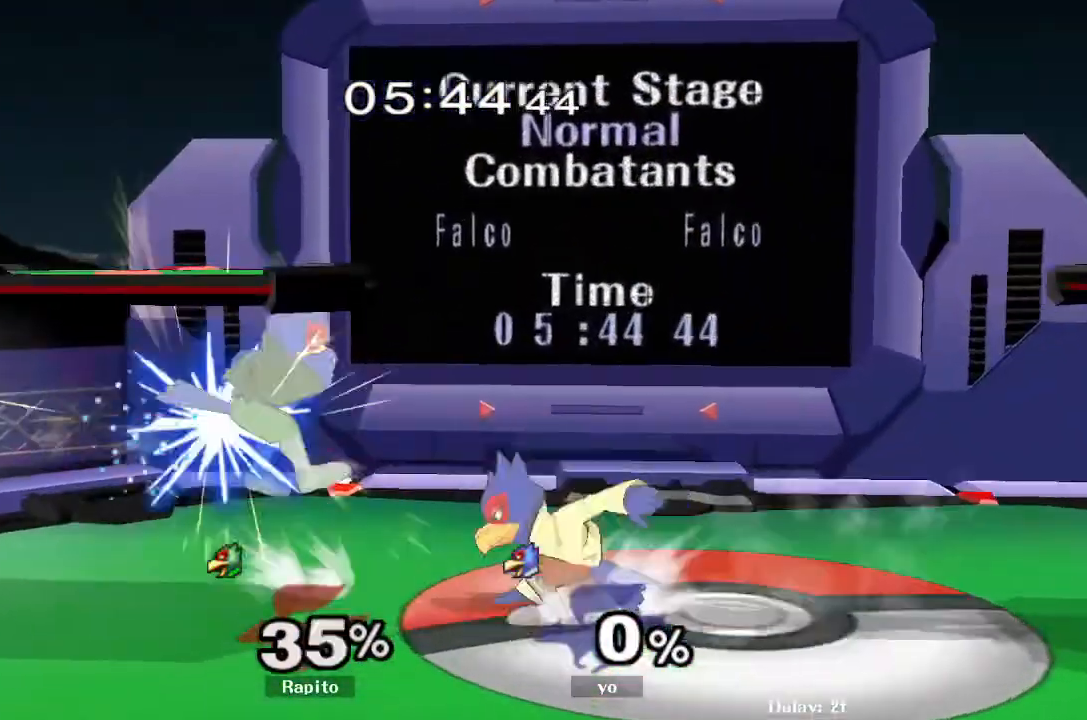
{"buttons": ["L1"], "left_stick": "right", "right_stick": "center", "events": [[50, "Y", "up"], [83, "R1", "up"], [150, "left_stick", "center"], [200, "L1", "down"], [250, "left_stick", "right"], [367, "left_stick", "center"], [433, "left_stick", "right"]]}
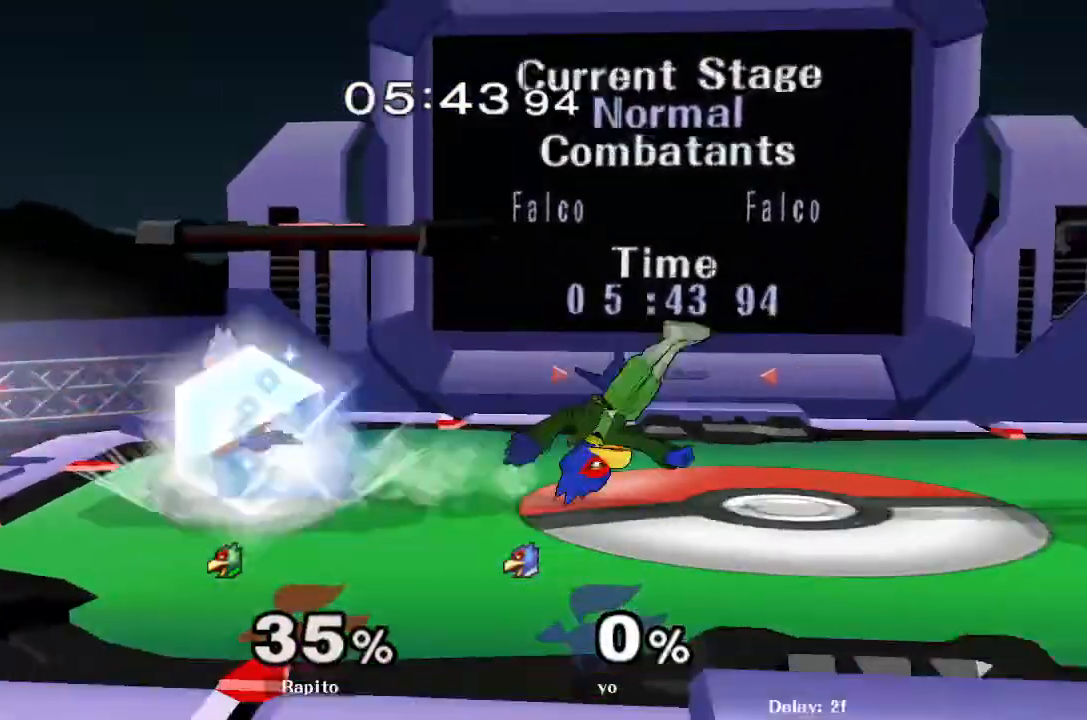
{"buttons": [], "left_stick": "center", "right_stick": "center", "events": [[167, "L1", "up"], [217, "left_stick", "center"], [317, "left_stick", "right"], [383, "Y", "down"], [417, "left_stick", "left"], [467, "left_stick", "center"], [500, "Y", "up"]]}
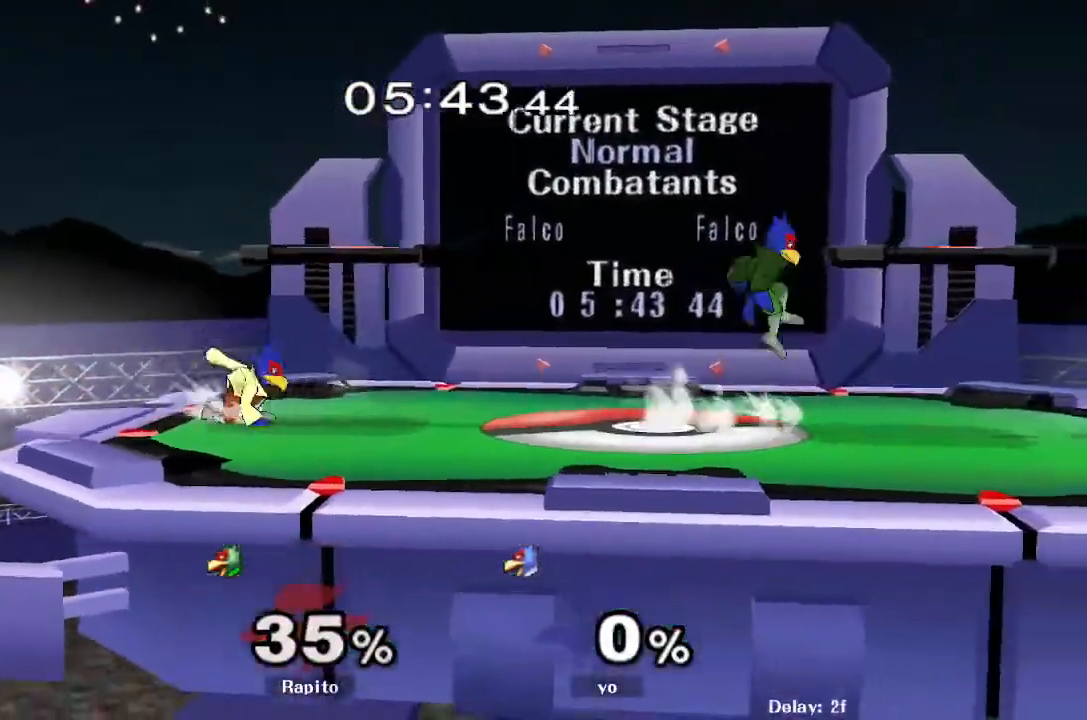
{"buttons": ["B"], "left_stick": "up-left", "right_stick": "center", "events": [[33, "B", "down"], [200, "left_stick", "left"], [317, "B", "up"], [367, "B", "down"], [383, "left_stick", "up-left"], [433, "B", "up"], [483, "B", "down"]]}
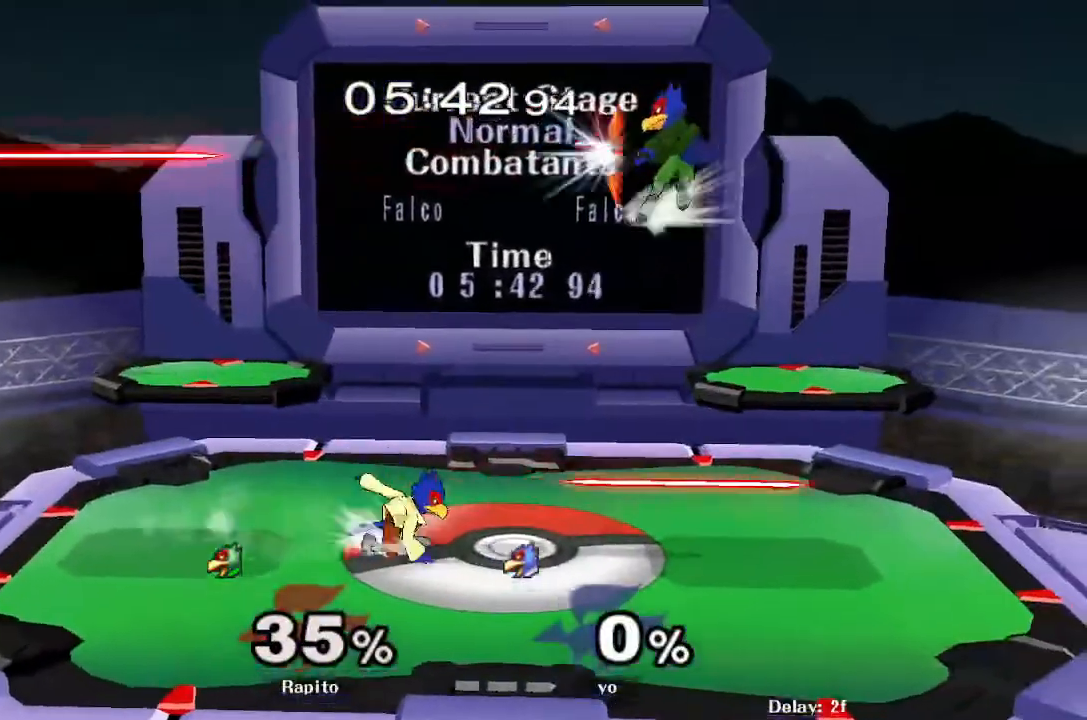
{"buttons": ["Y"], "left_stick": "center", "right_stick": "center", "events": [[17, "B", "up"], [67, "B", "down"], [200, "left_stick", "center"], [300, "B", "up"], [467, "Y", "down"]]}
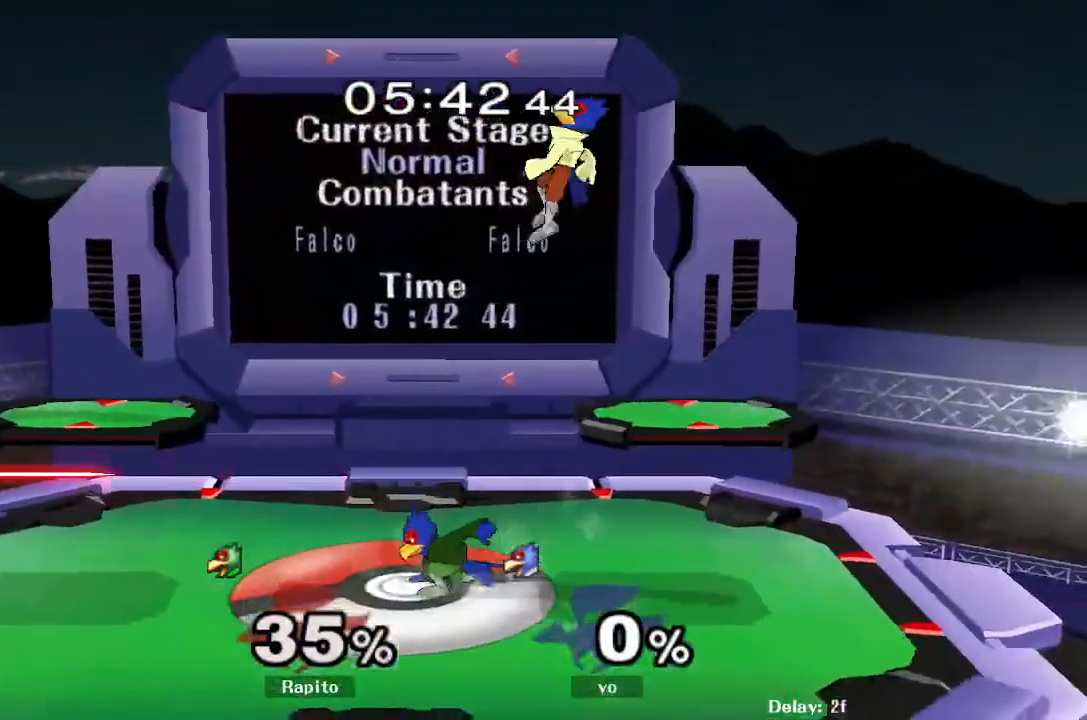
{"buttons": [], "left_stick": "down", "right_stick": "center", "events": [[33, "Y", "up"], [33, "left_stick", "right"], [83, "right_stick", "down"], [150, "right_stick", "center"], [367, "L1", "down"], [400, "left_stick", "down"], [450, "L1", "up"]]}
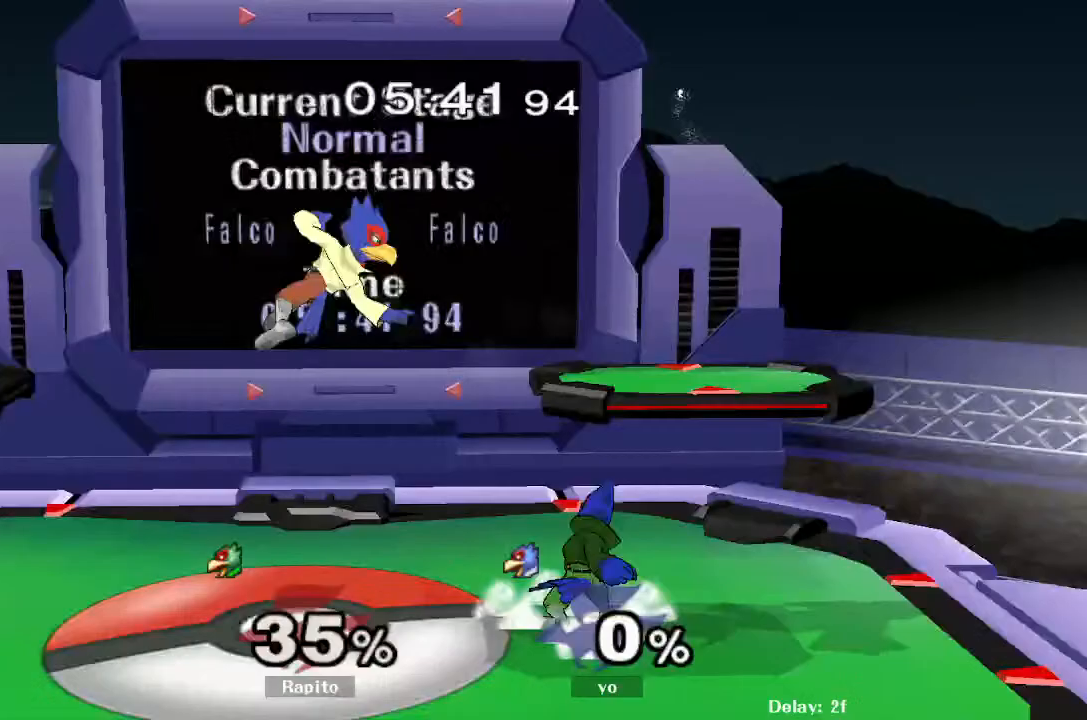
{"buttons": ["Y", "Z"], "left_stick": "left", "right_stick": "center", "events": [[117, "left_stick", "center"], [217, "left_stick", "left"], [433, "Y", "down"], [467, "Z", "down"]]}
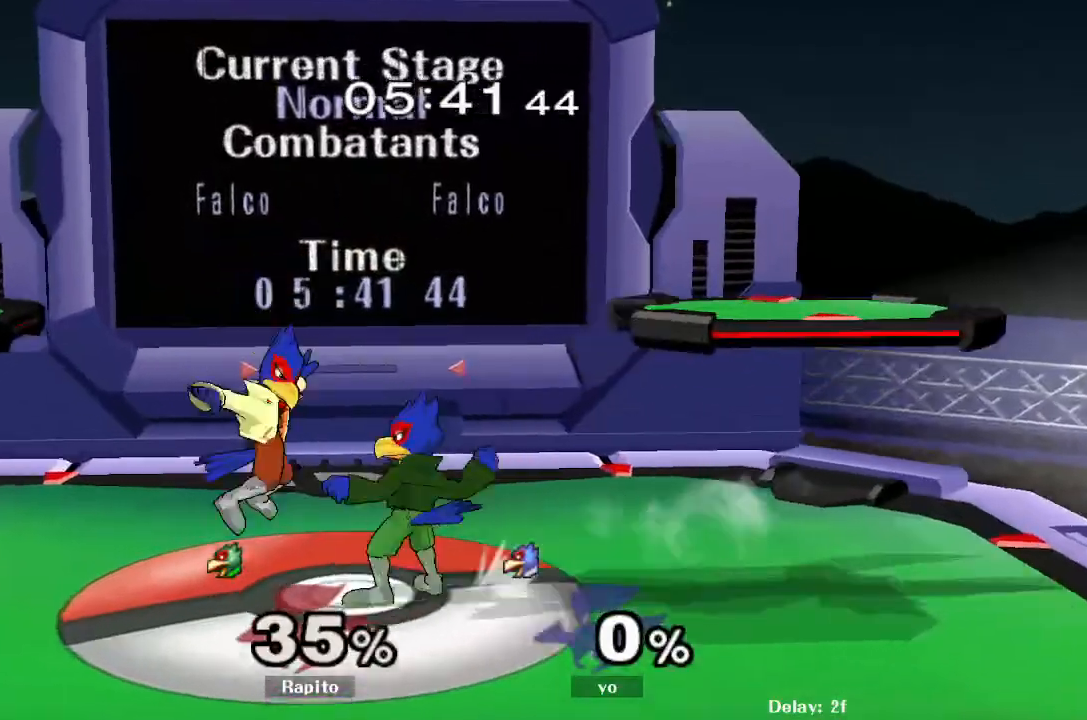
{"buttons": [], "left_stick": "right", "right_stick": "center", "events": [[17, "left_stick", "center"], [117, "Z", "up"], [133, "Y", "up"], [167, "left_stick", "right"], [300, "left_stick", "center"], [350, "left_stick", "right"]]}
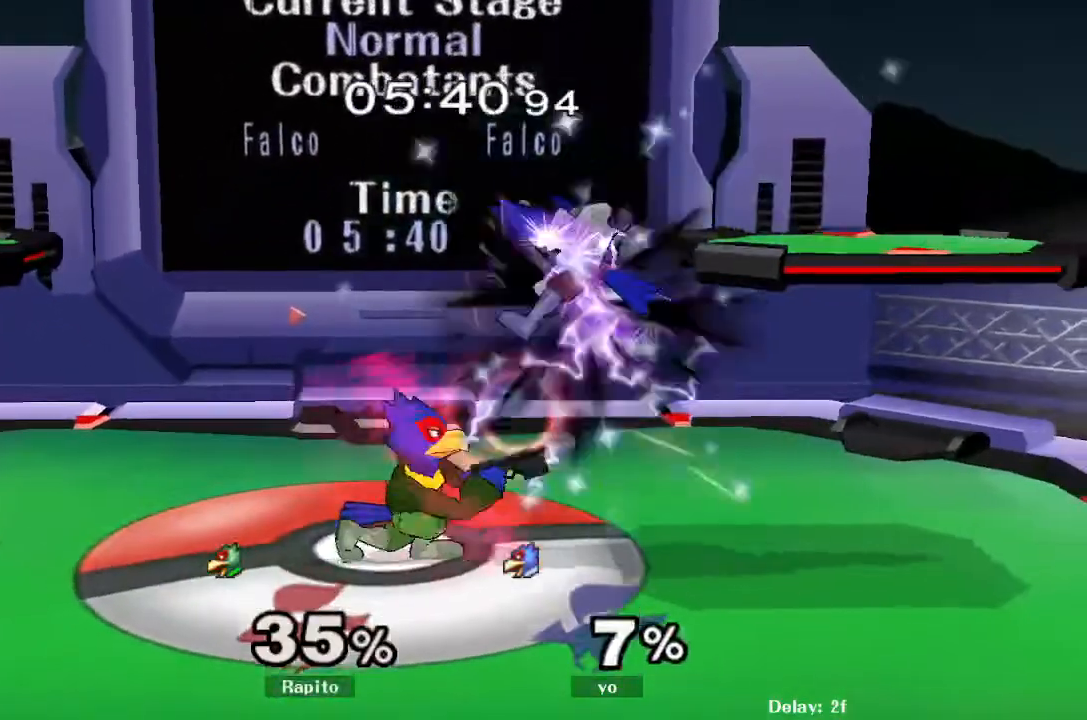
{"buttons": ["A"], "left_stick": "left", "right_stick": "center", "events": [[50, "left_stick", "center"], [183, "left_stick", "right"], [267, "Y", "down"], [300, "Z", "down"], [350, "left_stick", "center"], [383, "A", "down"], [383, "Z", "up"], [400, "Y", "up"], [450, "left_stick", "left"]]}
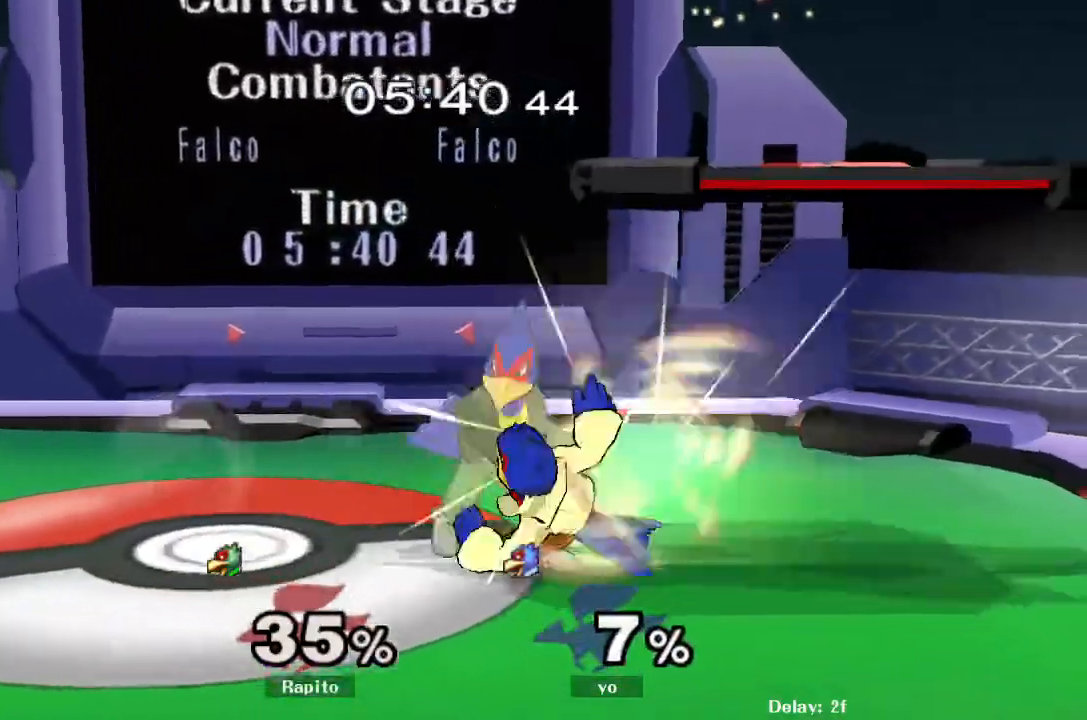
{"buttons": ["Z"], "left_stick": "left", "right_stick": "center"}
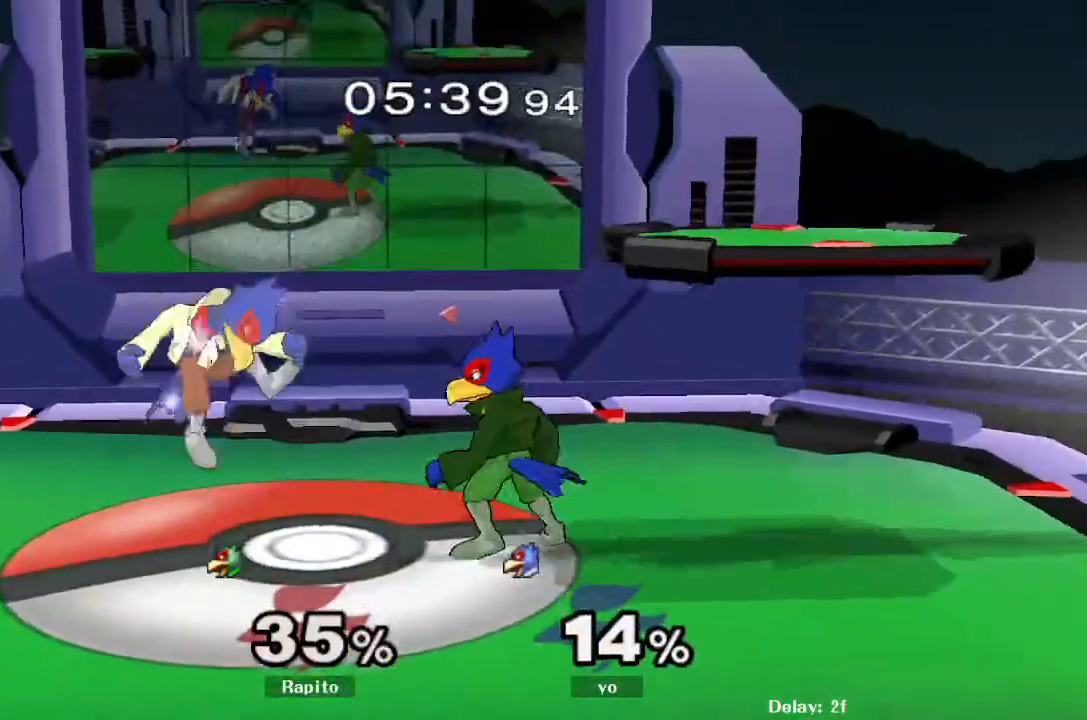
{"buttons": [], "left_stick": "center", "right_stick": "center", "events": [[17, "Z", "up"], [67, "Y", "down"], [83, "Y", "up"], [100, "Y", "down"], [150, "left_stick", "center"], [250, "Y", "up"], [267, "Z", "down"], [400, "Z", "up"]]}
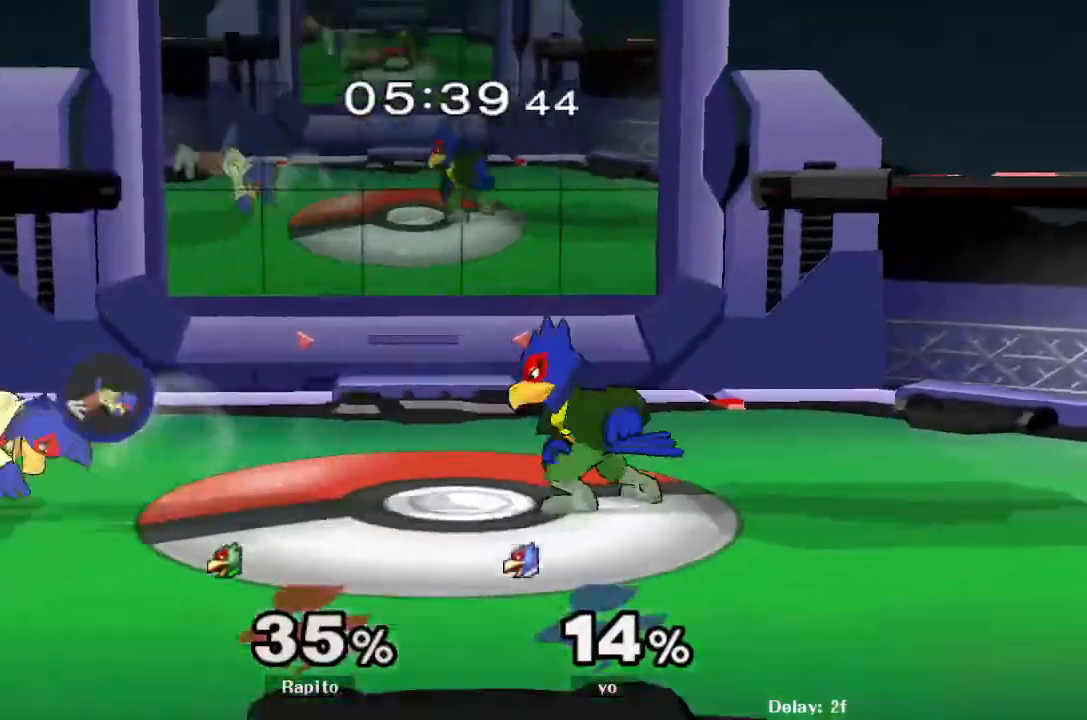
{"buttons": [], "left_stick": "left", "right_stick": "center", "events": [[117, "left_stick", "left"], [183, "Y", "down"], [250, "Y", "up"], [400, "right_stick", "down"], [483, "right_stick", "center"]]}
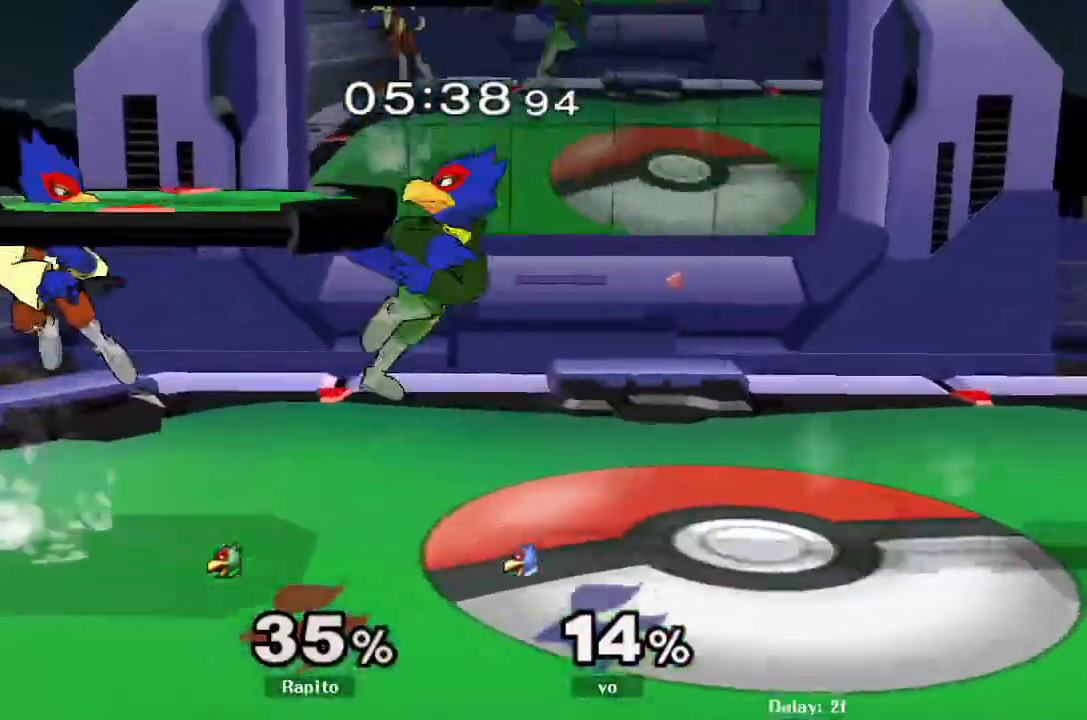
{"buttons": [], "left_stick": "down", "right_stick": "center", "events": [[200, "L1", "down"], [250, "left_stick", "down"], [333, "L1", "up"], [383, "B", "down"], [433, "B", "up"]]}
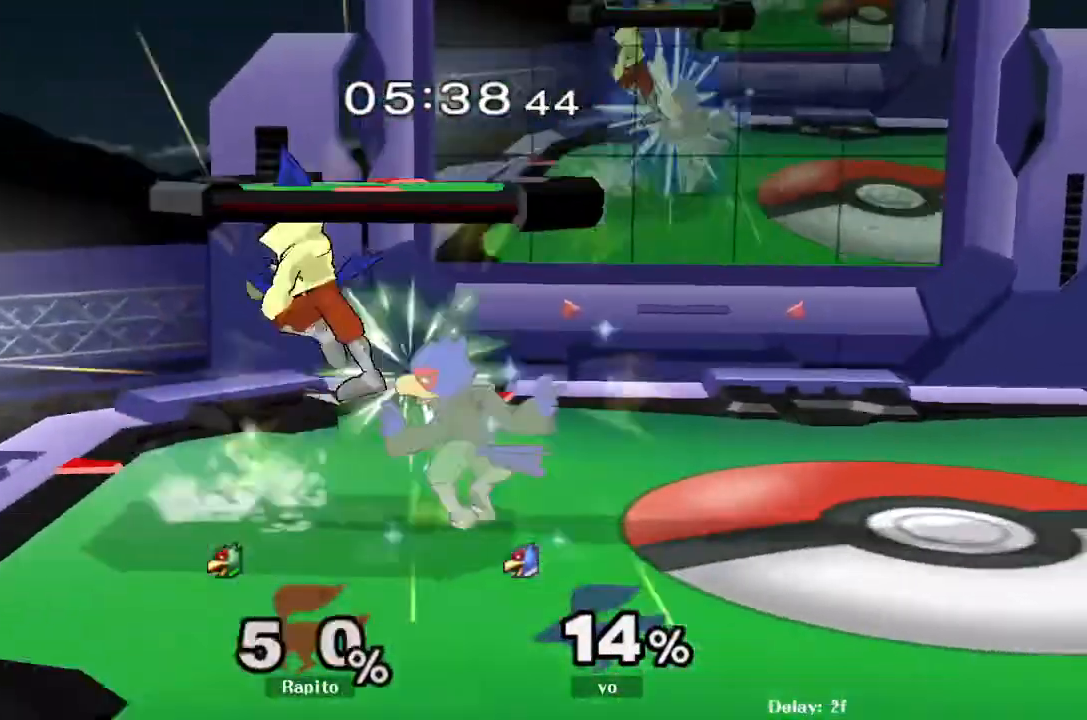
{"buttons": ["L1"], "left_stick": "right", "right_stick": "center", "events": [[50, "B", "down"], [150, "B", "up"], [217, "left_stick", "center"], [433, "L1", "down"], [433, "left_stick", "right"]]}
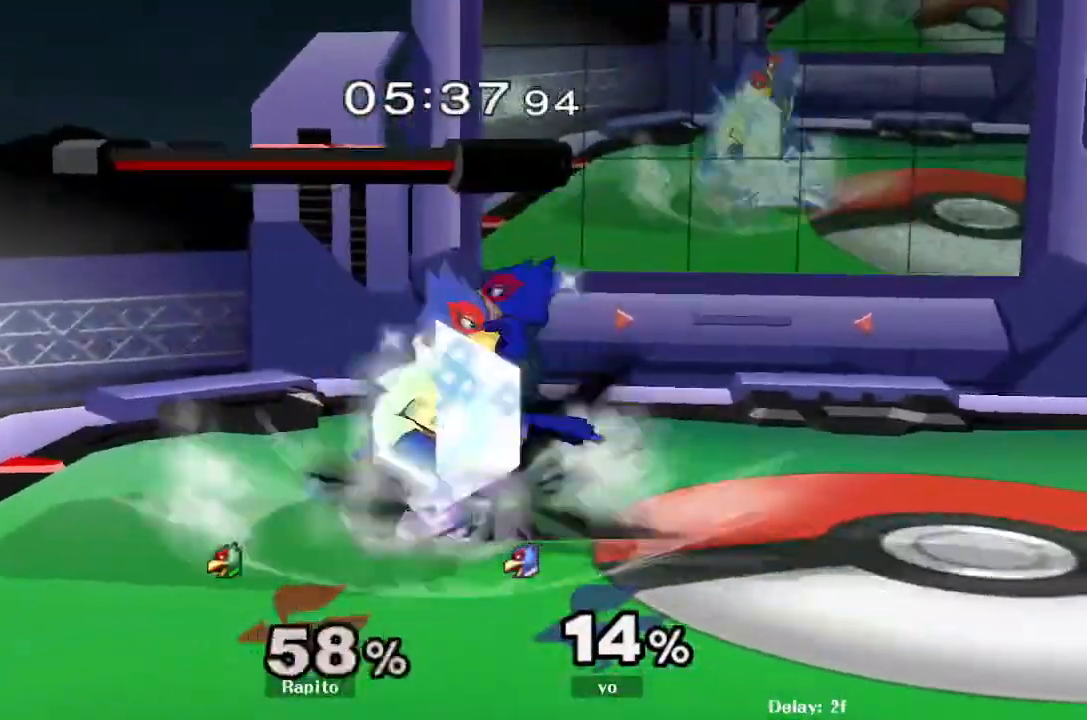
{"buttons": [], "left_stick": "right", "right_stick": "center", "events": [[17, "L1", "up"], [83, "left_stick", "center"], [167, "left_stick", "right"]]}
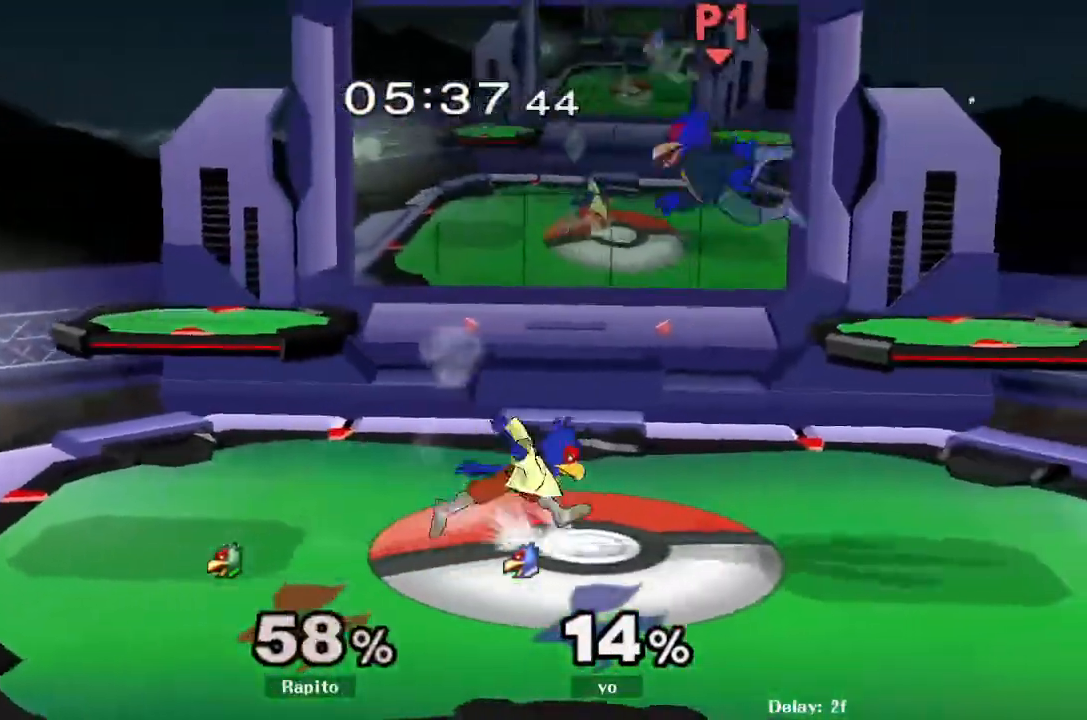
{"buttons": [], "left_stick": "up-left", "right_stick": "center", "events": [[250, "L1", "down"], [267, "left_stick", "up-left"], [333, "L1", "up"]]}
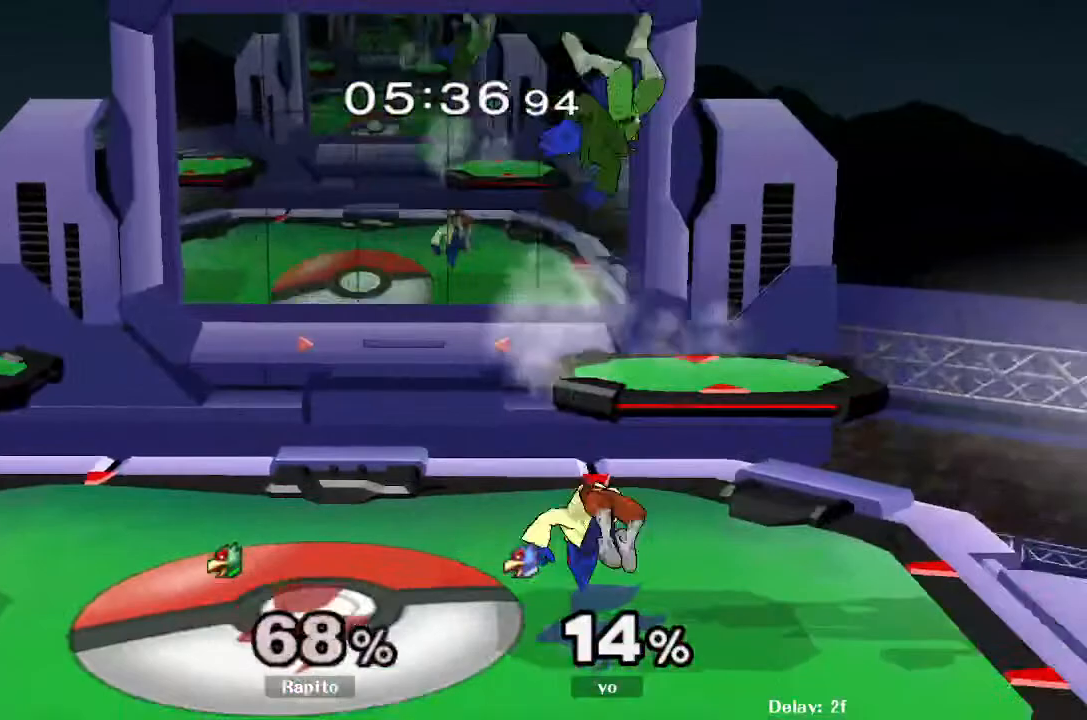
{"buttons": [], "left_stick": "up-left", "right_stick": "center", "events": []}
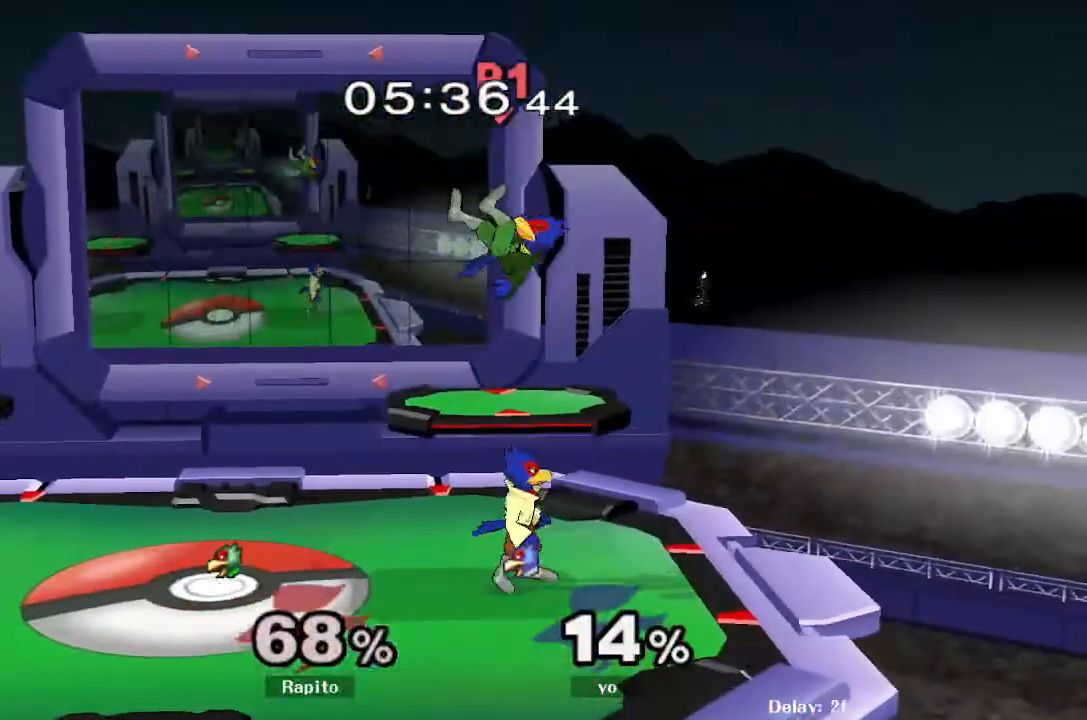
{"buttons": [], "left_stick": "left", "right_stick": "center", "events": [[117, "L1", "down"], [117, "right_stick", "left"], [167, "left_stick", "left"], [217, "right_stick", "center"], [267, "L1", "up"]]}
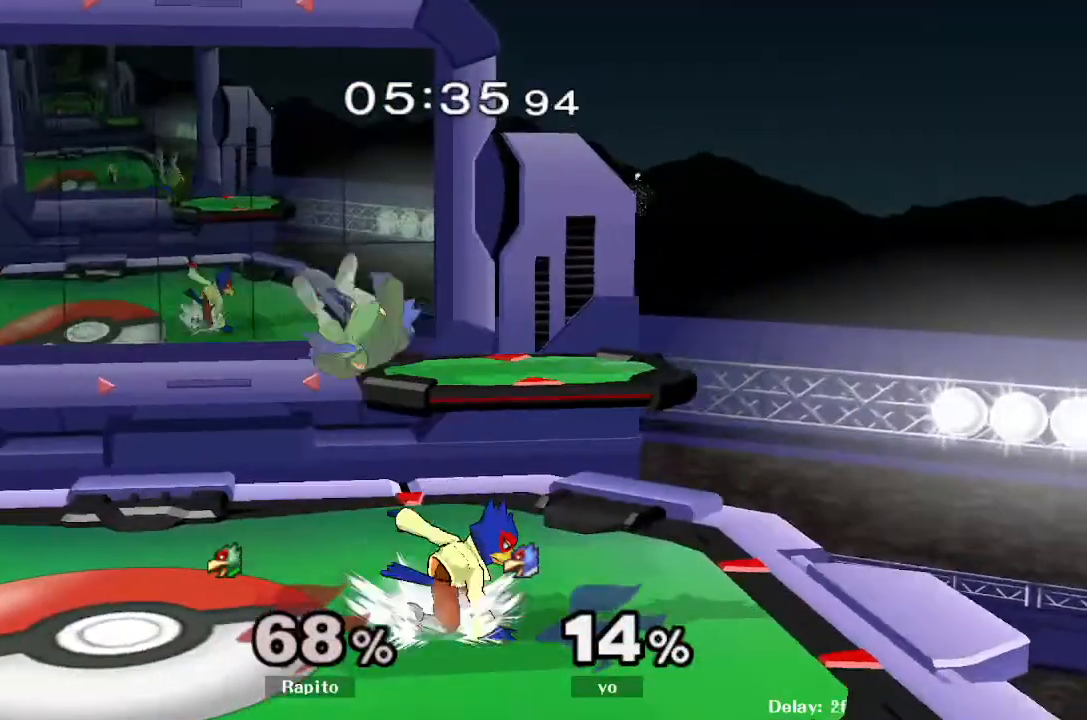
{"buttons": ["L1"], "left_stick": "down", "right_stick": "center", "events": [[133, "left_stick", "center"], [267, "L1", "down"], [333, "left_stick", "down"]]}
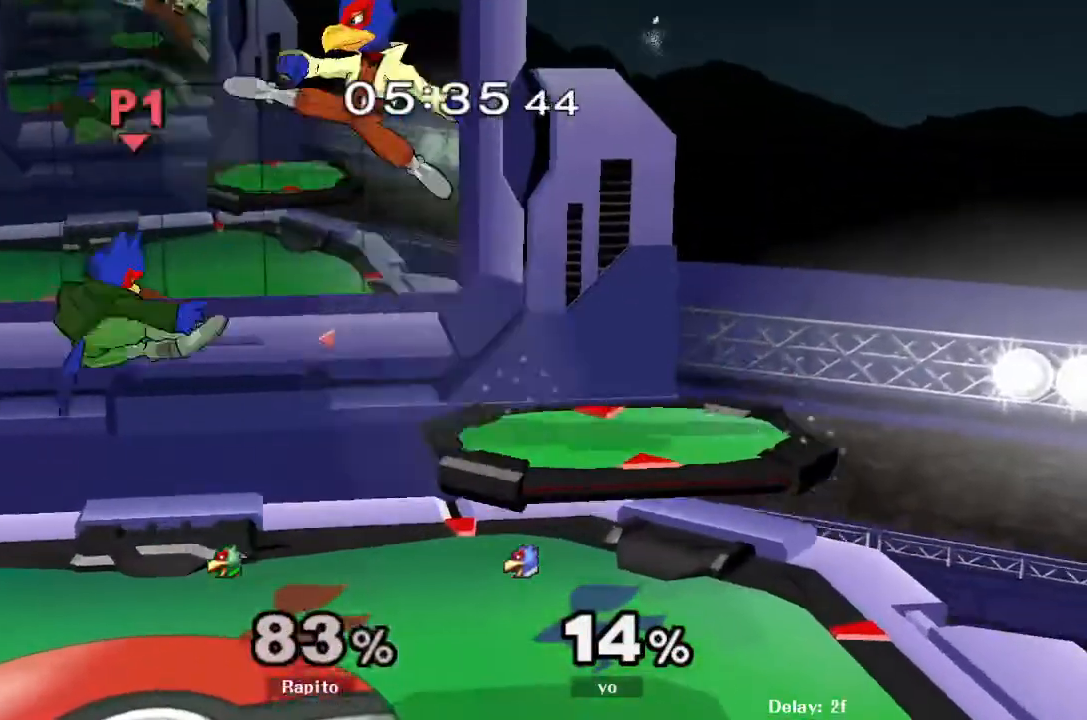
{"buttons": [], "left_stick": "right", "right_stick": "center", "events": [[67, "L1", "up"], [83, "left_stick", "right"]]}
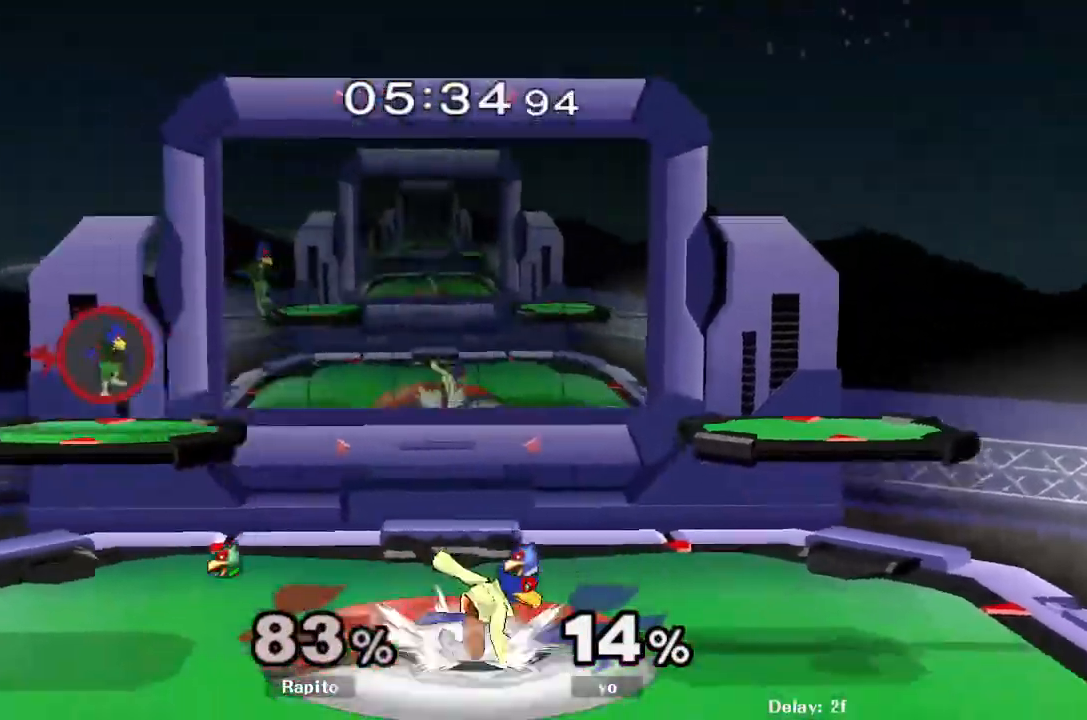
{"buttons": [], "left_stick": "center", "right_stick": "center", "events": [[67, "left_stick", "center"], [400, "Y", "down"], [450, "Y", "up"]]}
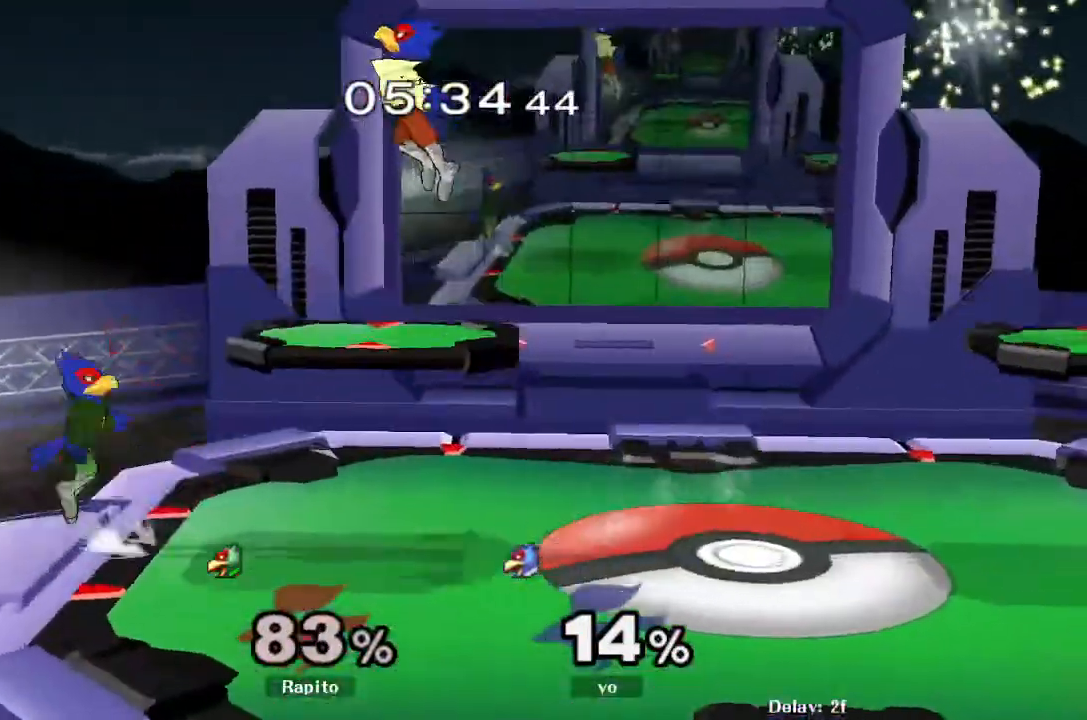
{"buttons": ["L1"], "left_stick": "down", "right_stick": "center", "events": [[33, "B", "down"], [183, "B", "up"], [183, "left_stick", "down"], [300, "left_stick", "center"], [400, "L1", "down"], [483, "left_stick", "down"]]}
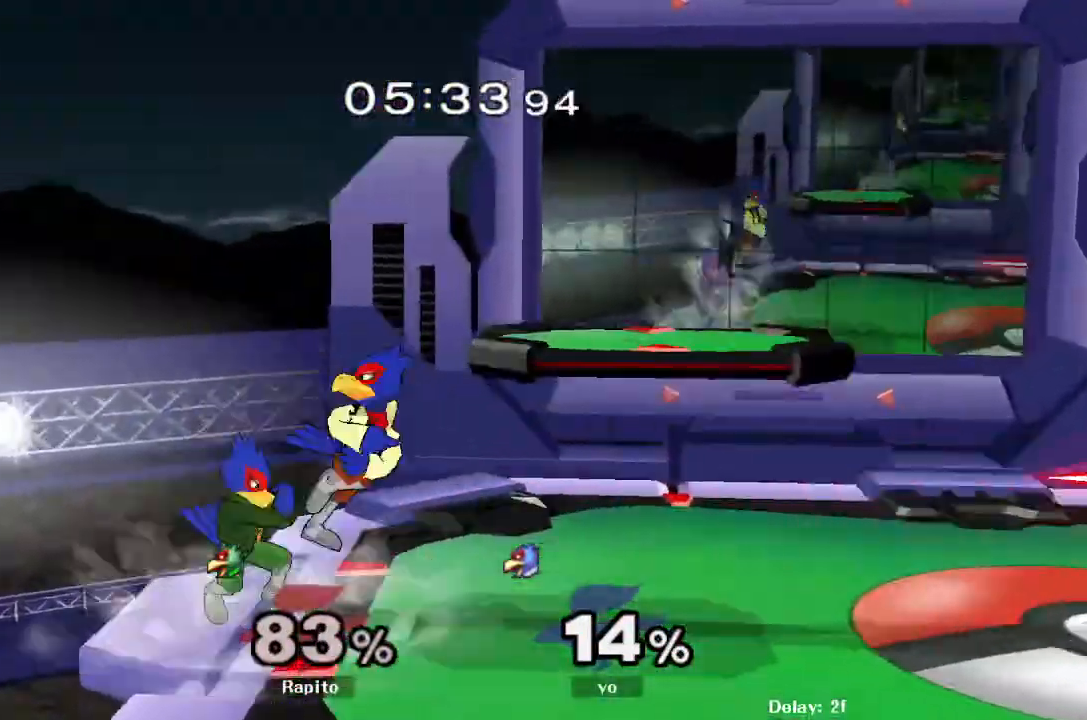
{"buttons": ["L1"], "left_stick": "down-right", "right_stick": "center", "events": [[117, "L1", "up"], [167, "left_stick", "center"], [383, "L1", "down"], [417, "left_stick", "down-right"]]}
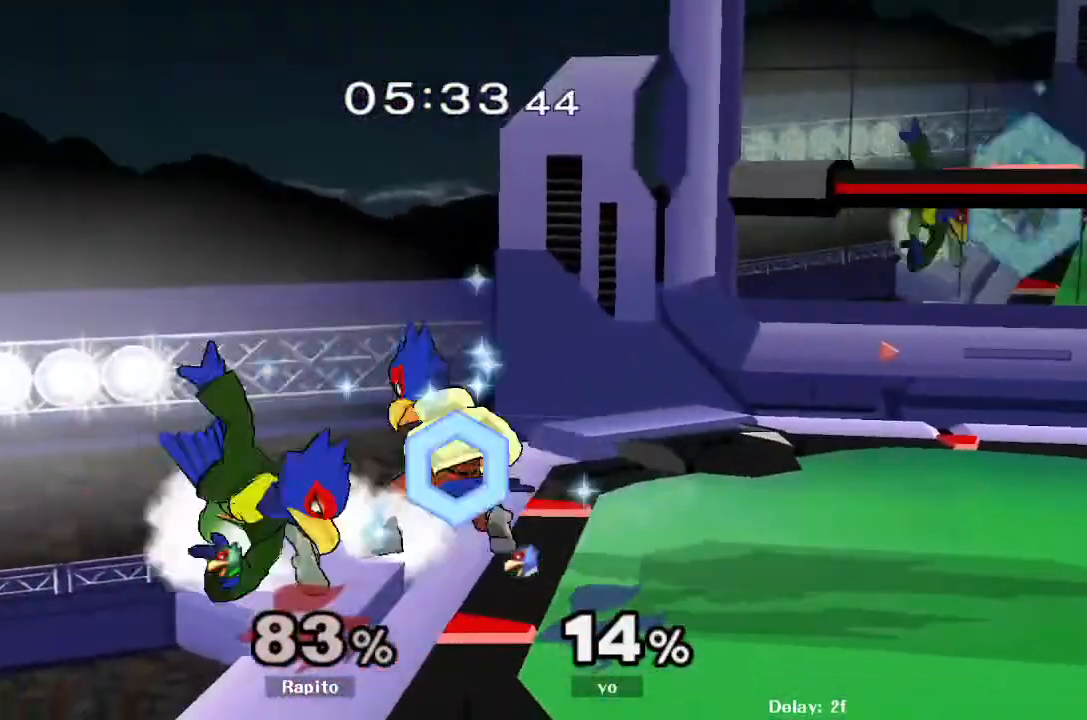
{"buttons": ["L1"], "left_stick": "center", "right_stick": "center", "events": [[100, "left_stick", "center"], [350, "left_stick", "right"], [450, "left_stick", "center"]]}
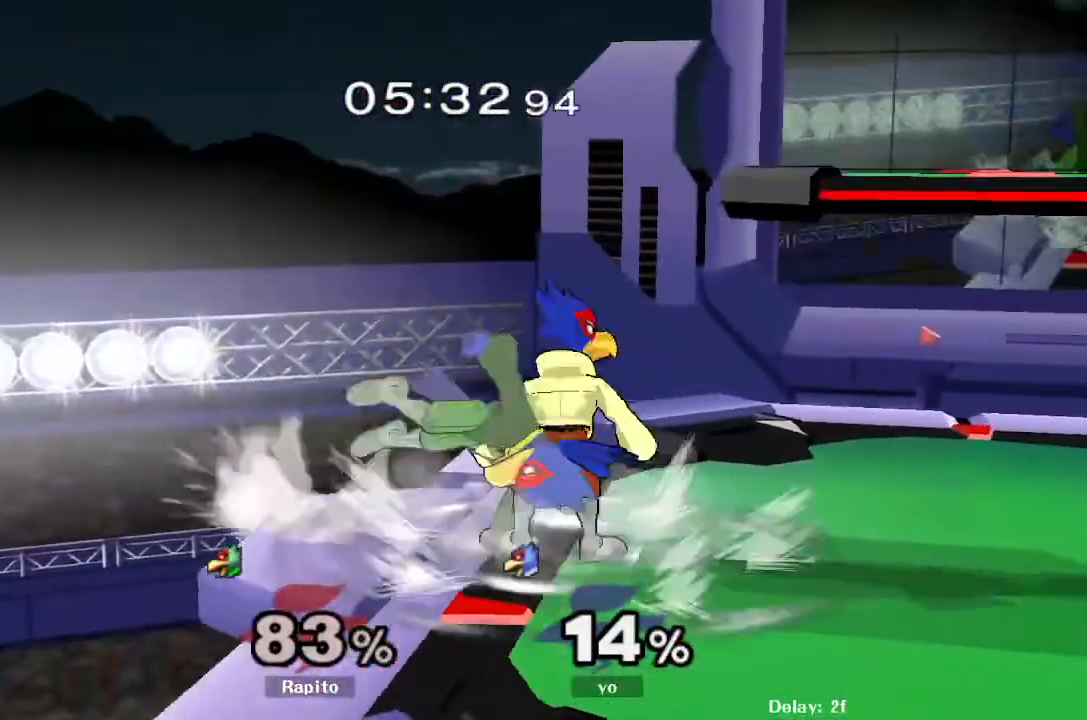
{"buttons": ["A"], "left_stick": "center", "right_stick": "center", "events": [[17, "left_stick", "right"], [150, "L1", "up"], [167, "left_stick", "center"], [417, "A", "down"]]}
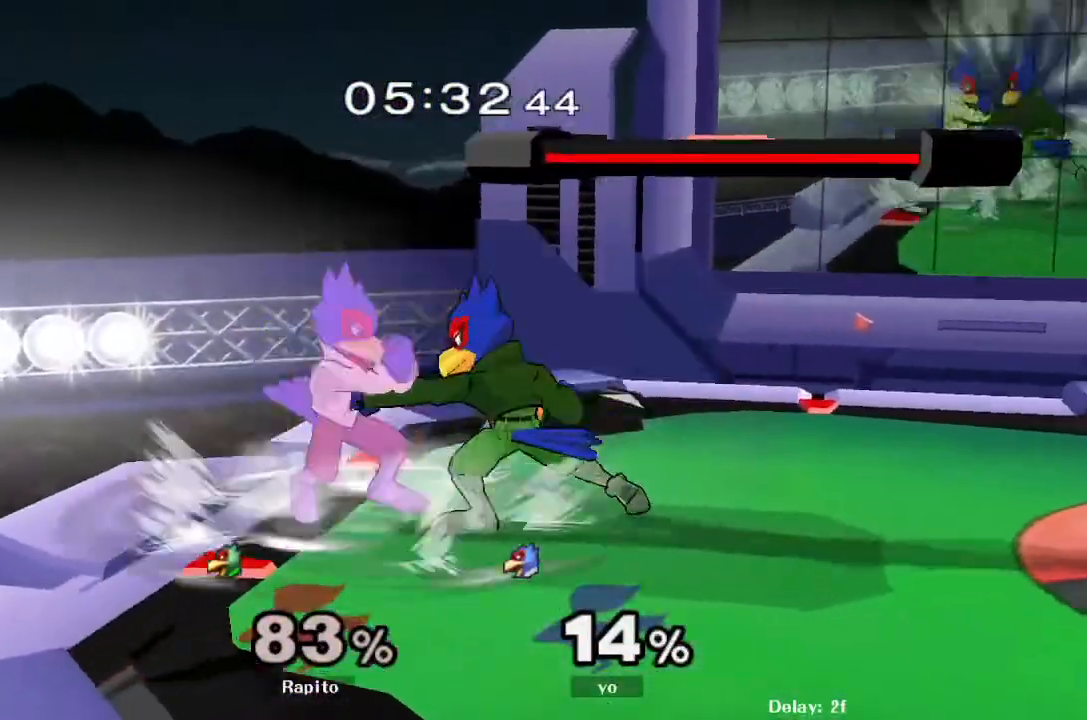
{"buttons": [], "left_stick": "right", "right_stick": "center", "events": [[17, "A", "up"], [233, "left_stick", "left"], [267, "Y", "down"], [317, "left_stick", "center"], [433, "Y", "up"], [433, "left_stick", "right"]]}